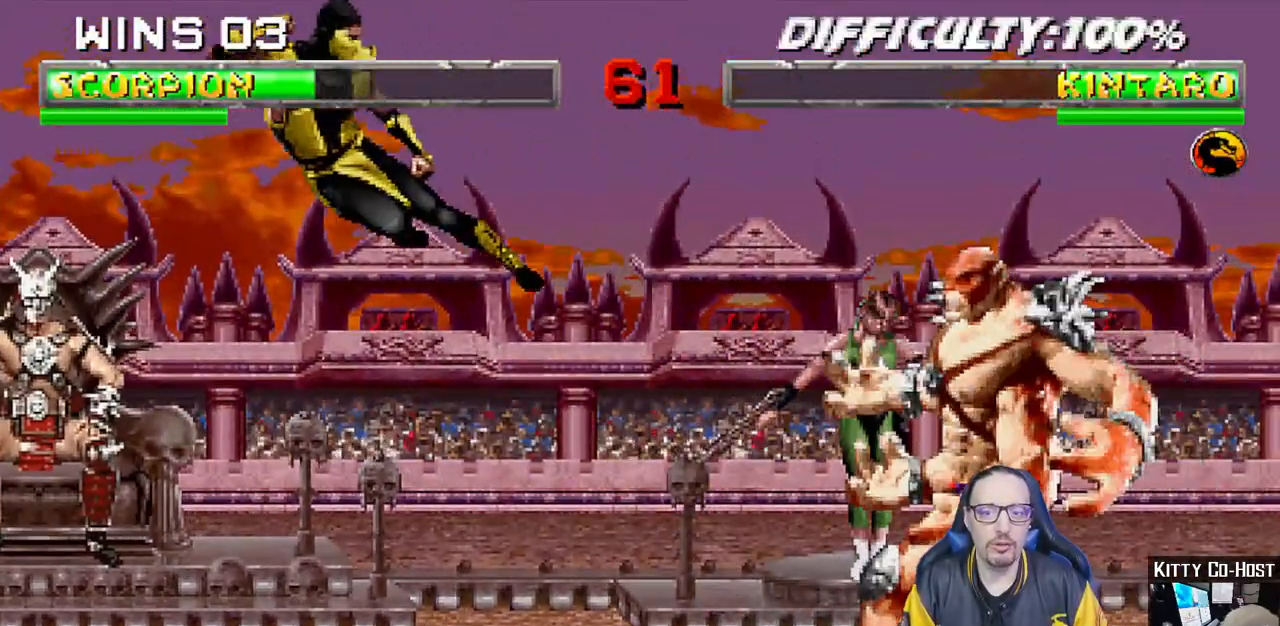
Gameplay with a controller (PlayStation layout); each line is a JSON object with the inputs held at the frame after it. "events" lists button and stick changes between this image and that frame as [ms after this image, input, new state], when the widget could be followed in between.
{"buttons": ["L1"], "left_stick": "center", "right_stick": "center", "events": [[267, "DPAD_RIGHT", "down"], [267, "L1", "down"], [300, "DPAD_UP", "down"], [467, "DPAD_RIGHT", "up"], [483, "DPAD_UP", "up"]]}
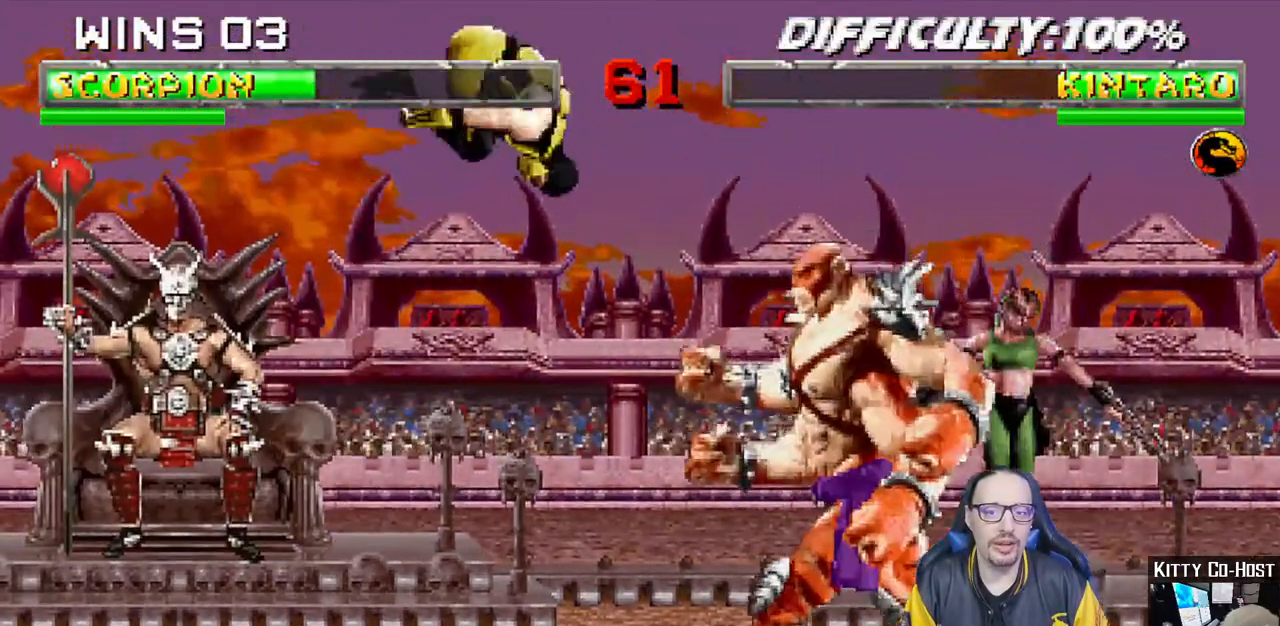
{"buttons": ["CROSS", "L1"], "left_stick": "center", "right_stick": "center", "events": [[33, "SQUARE", "down"], [100, "SQUARE", "up"], [200, "CIRCLE", "down"], [433, "CIRCLE", "up"], [483, "CROSS", "down"]]}
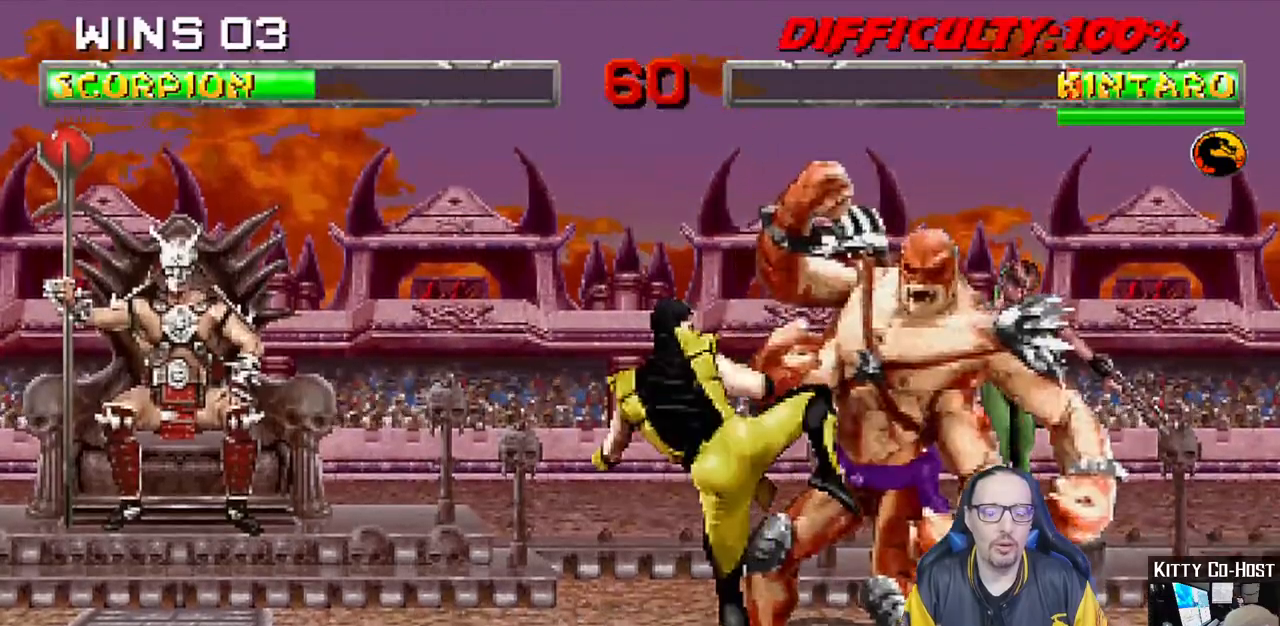
{"buttons": ["L1", "DPAD_UP"], "left_stick": "center", "right_stick": "center"}
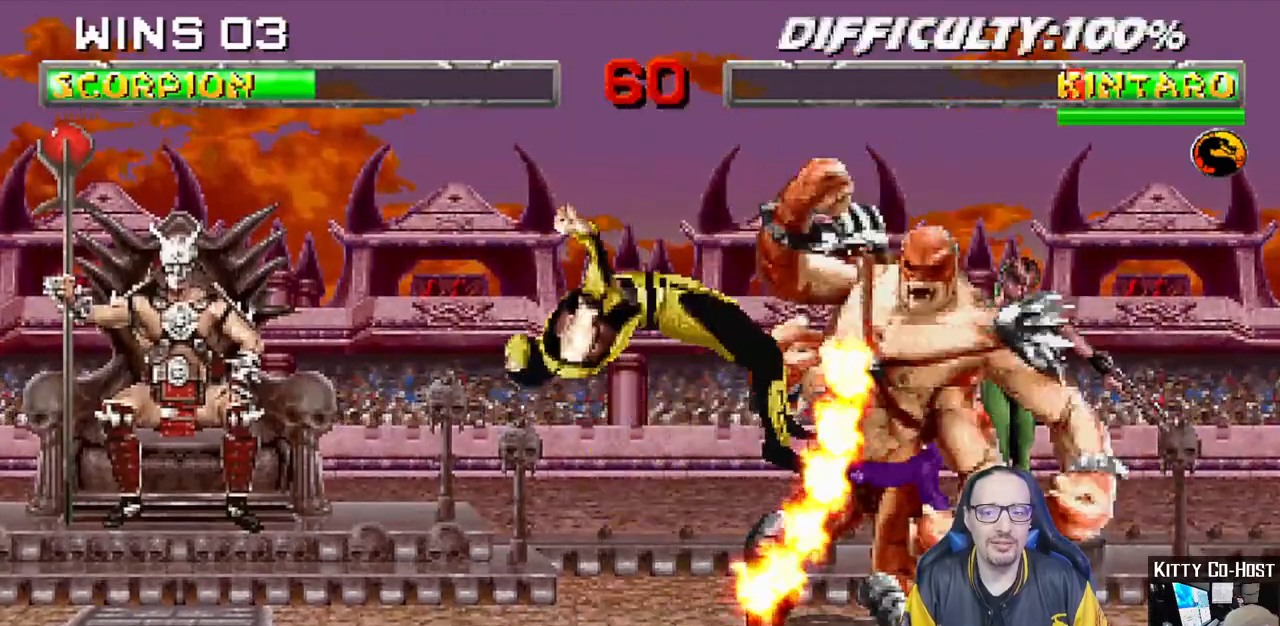
{"buttons": ["DPAD_RIGHT"], "left_stick": "center", "right_stick": "center", "events": [[67, "TRIANGLE", "down"], [183, "DPAD_UP", "up"], [200, "TRIANGLE", "up"], [217, "L1", "up"], [433, "right_stick", "down"], [483, "DPAD_RIGHT", "down"], [500, "right_stick", "center"]]}
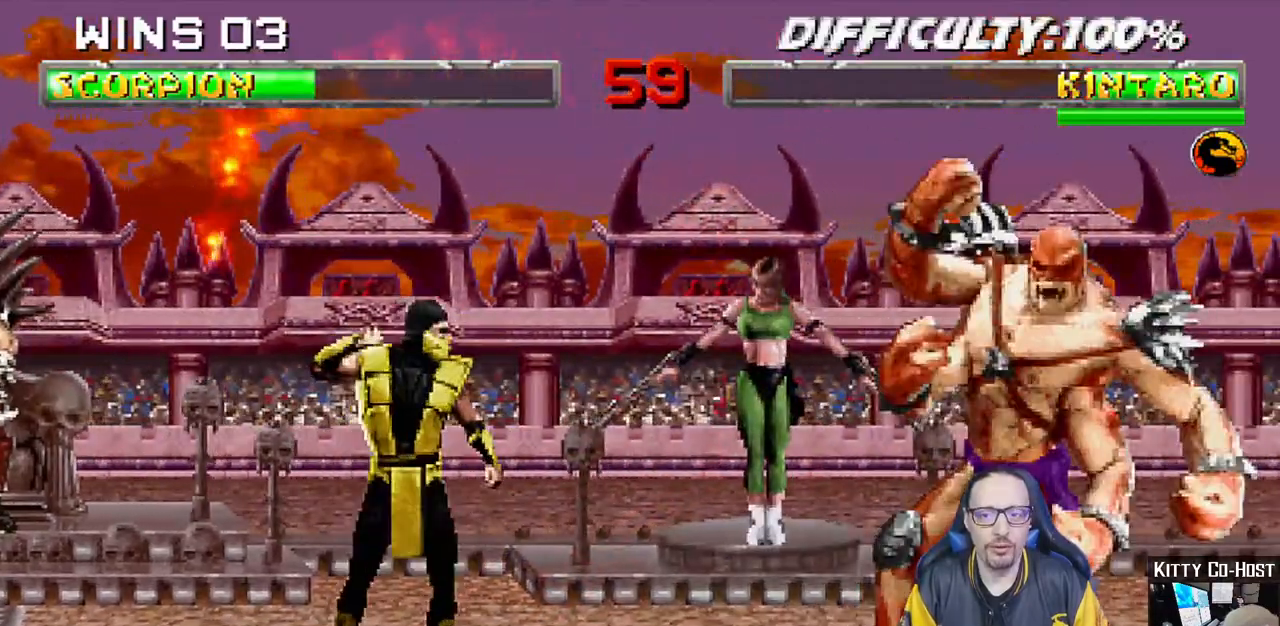
{"buttons": ["CIRCLE", "L1"], "left_stick": "center", "right_stick": "center", "events": [[17, "DPAD_UP", "down"], [17, "L1", "down"], [167, "DPAD_RIGHT", "up"], [167, "DPAD_UP", "up"], [200, "SQUARE", "down"], [267, "SQUARE", "up"], [467, "CIRCLE", "down"]]}
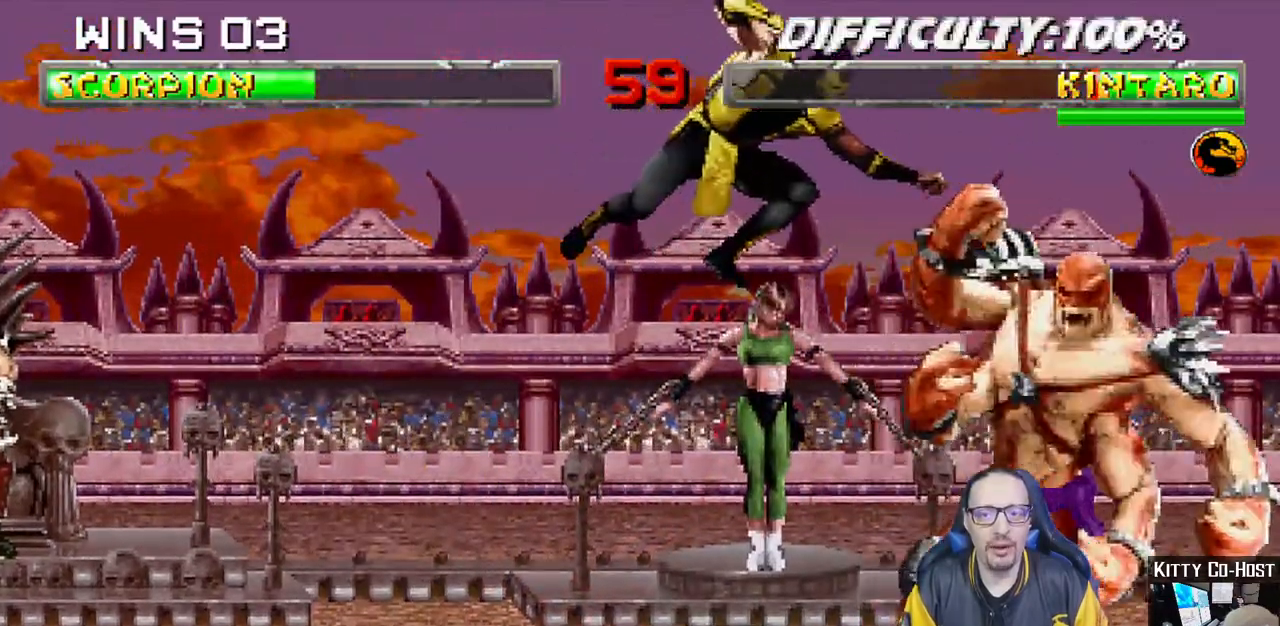
{"buttons": ["TRIANGLE", "L1", "DPAD_UP"], "left_stick": "center", "right_stick": "center"}
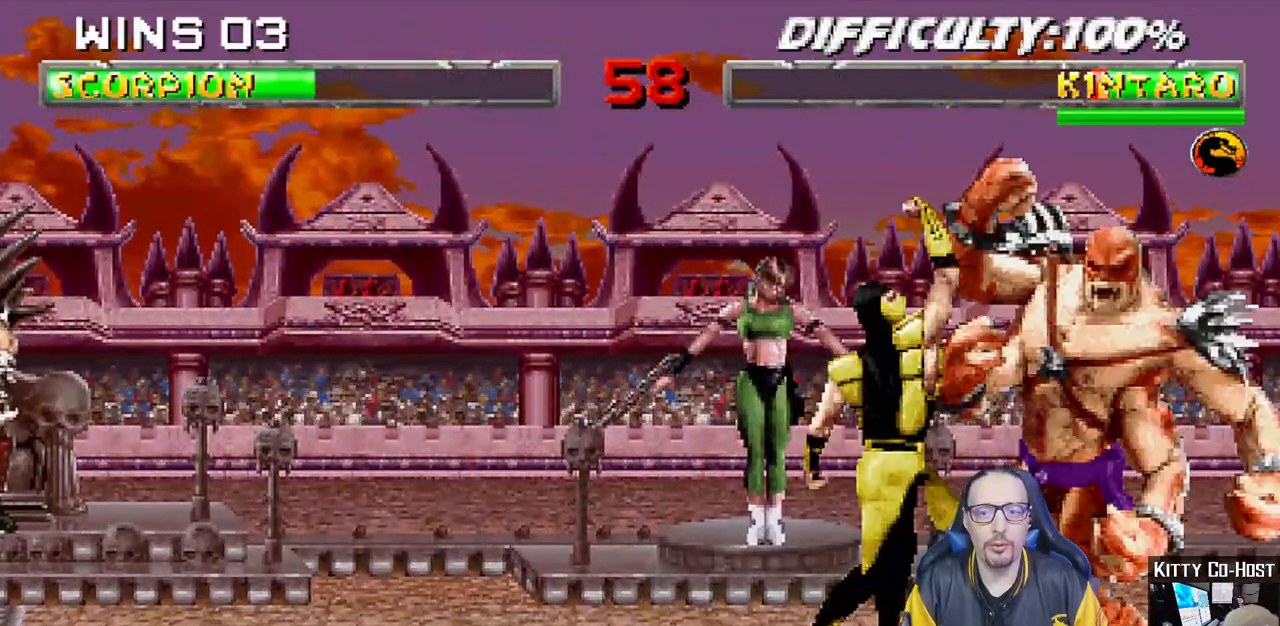
{"buttons": [], "left_stick": "center", "right_stick": "center", "events": [[67, "TRIANGLE", "up"], [150, "TRIANGLE", "down"], [183, "CIRCLE", "down"], [233, "DPAD_UP", "up"], [250, "CIRCLE", "up"], [267, "TRIANGLE", "up"], [283, "L1", "up"], [317, "CIRCLE", "down"], [317, "TRIANGLE", "down"], [467, "CIRCLE", "up"], [467, "TRIANGLE", "up"]]}
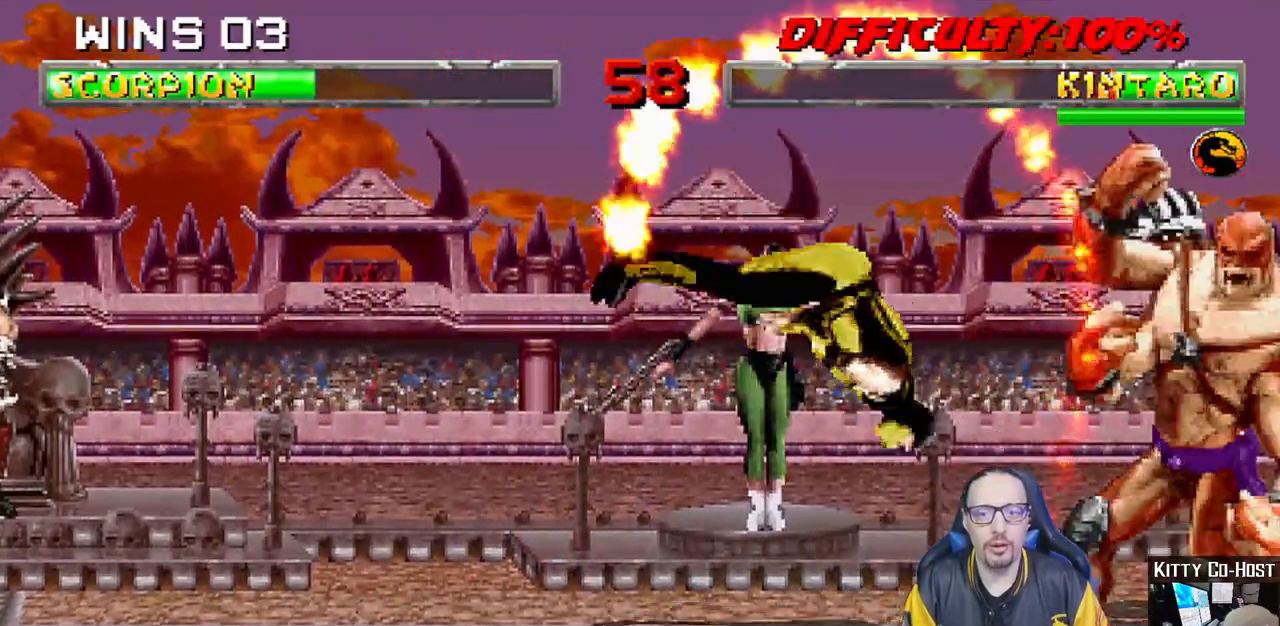
{"buttons": ["TRIANGLE"], "left_stick": "center", "right_stick": "center"}